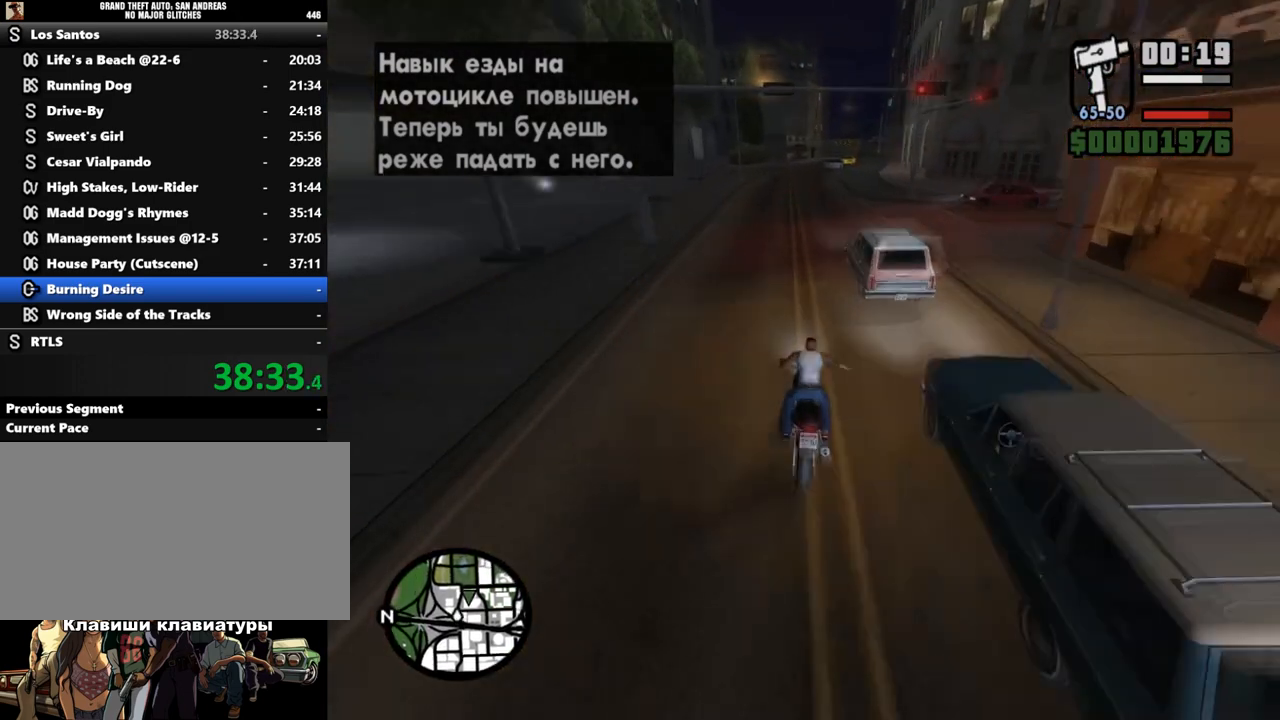
Gameplay with keyboard and mouse; each line is a JSON object with the keys and mouse buttons held at the frame after it. "events" lists presses ("down") and releases ("up") of ".", "/", "0", "1", "2", "3", "4", "5", "6", "7", "8", "9", "a", "alt_l", "alt_r", "b", "backslash", "backspace", "c", "caps_lock", "comma", "ctrl_l", "ctrl_r", "d", "down", "e", "equals", "escape", "f", "f1", "f10", "f11", "f12", "f2", "f3", "f4", "f5", "f6", "f7", "f8", "f9", "g", "h", "i", "j", "k", "l", "lbracket", "left", "m", "minus", "n", "num0", "num1", "num2", "num3", "num4", "num5", "num6", "num7", "num8", "num9", "o", "p", "q", "quote", "r", "rbracket", "return", "right", "s", "semicolon", "shift_l", "shift_r", "space", "super", "t", "tab", "tilde", "u", "up", "v", "w", "x", "y", "z", "mouse_left", "mouse_middle", "mouse_right", "mouse_wheel_up" and "mouse_wheel_down" between this image and that frame as [ms after this image, input, new state], when the widget could be followed in between. "mouse_left", "mouse_middle", "mouse_right", "mouse_wheel_up", "mouse_wheel_down" = the "left", "middle", "right", "wheel_up", "wheel_down" buttons of the "mouse" list. No other keys are recorded. Mouse movement is not recorded.
{"keys": ["w"], "mouse": [], "events": [[400, "d", "up"]]}
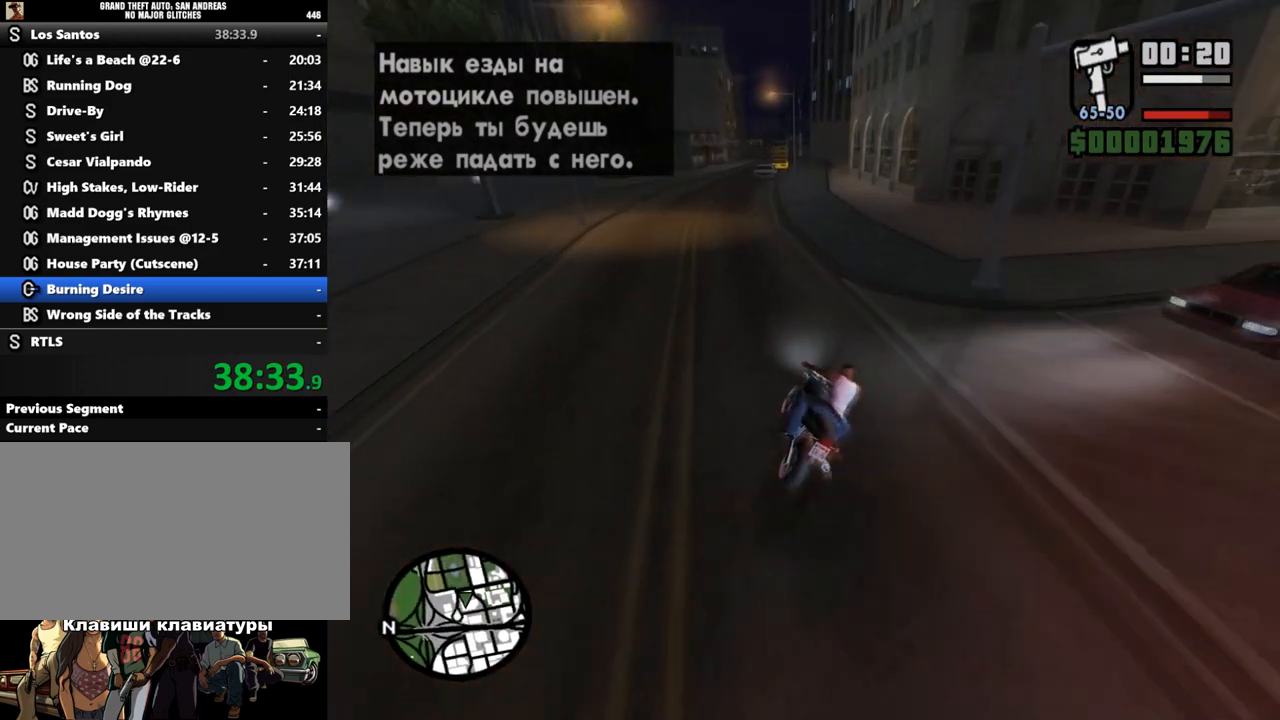
{"keys": [], "mouse": [], "events": [[67, "d", "down"], [233, "d", "up"], [400, "d", "down"], [400, "w", "up"], [433, "d", "up"]]}
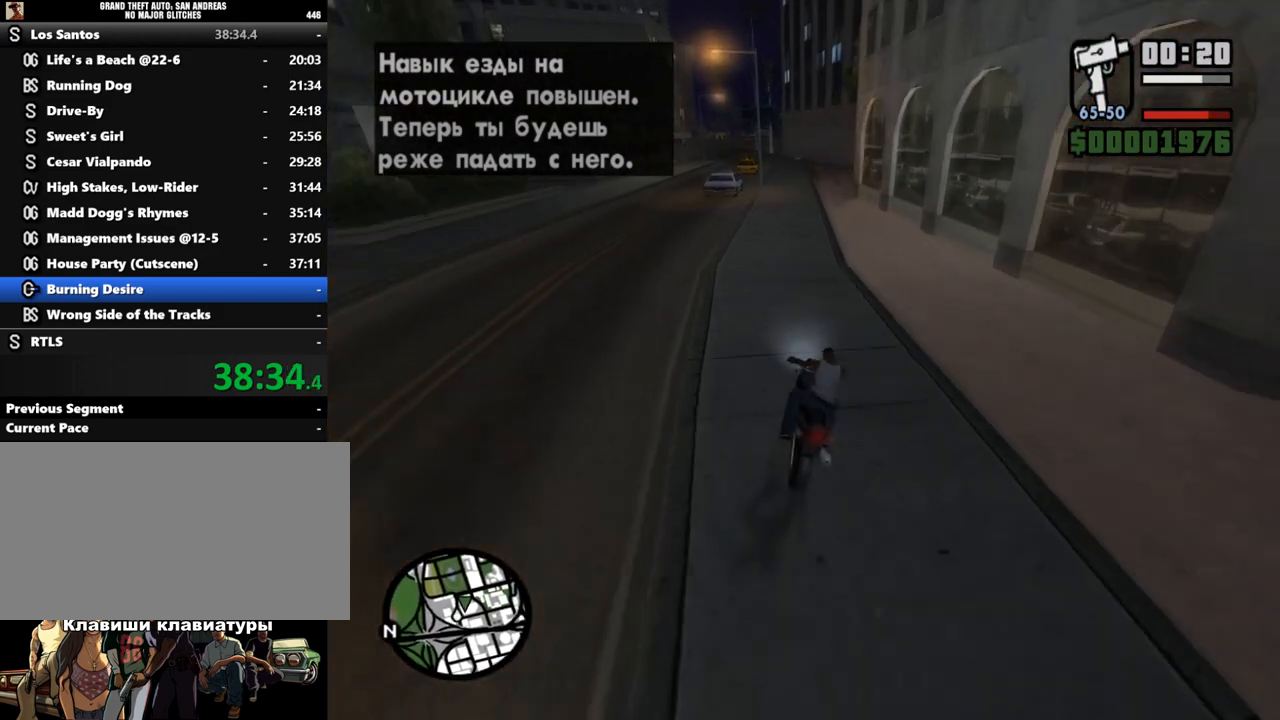
{"keys": [], "mouse": [], "events": [[67, "s", "down"], [133, "s", "up"], [233, "s", "down"], [500, "s", "up"]]}
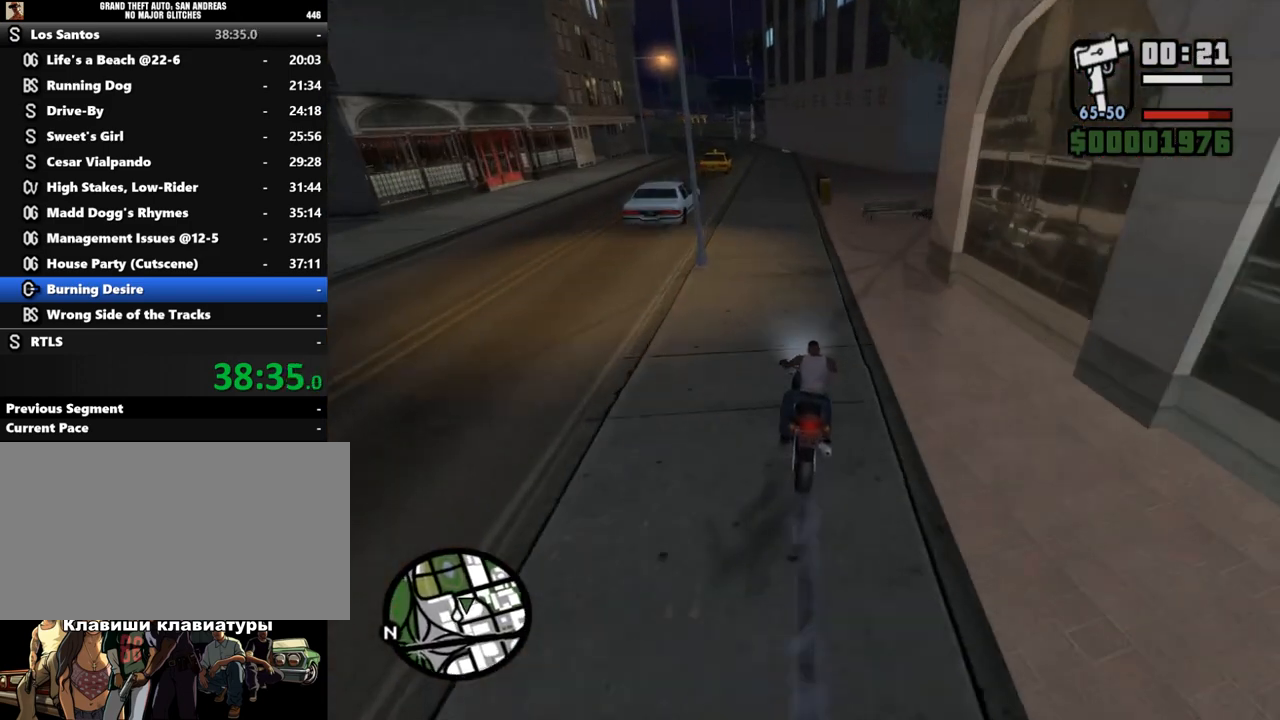
{"keys": ["s"], "mouse": [], "events": [[267, "s", "down"]]}
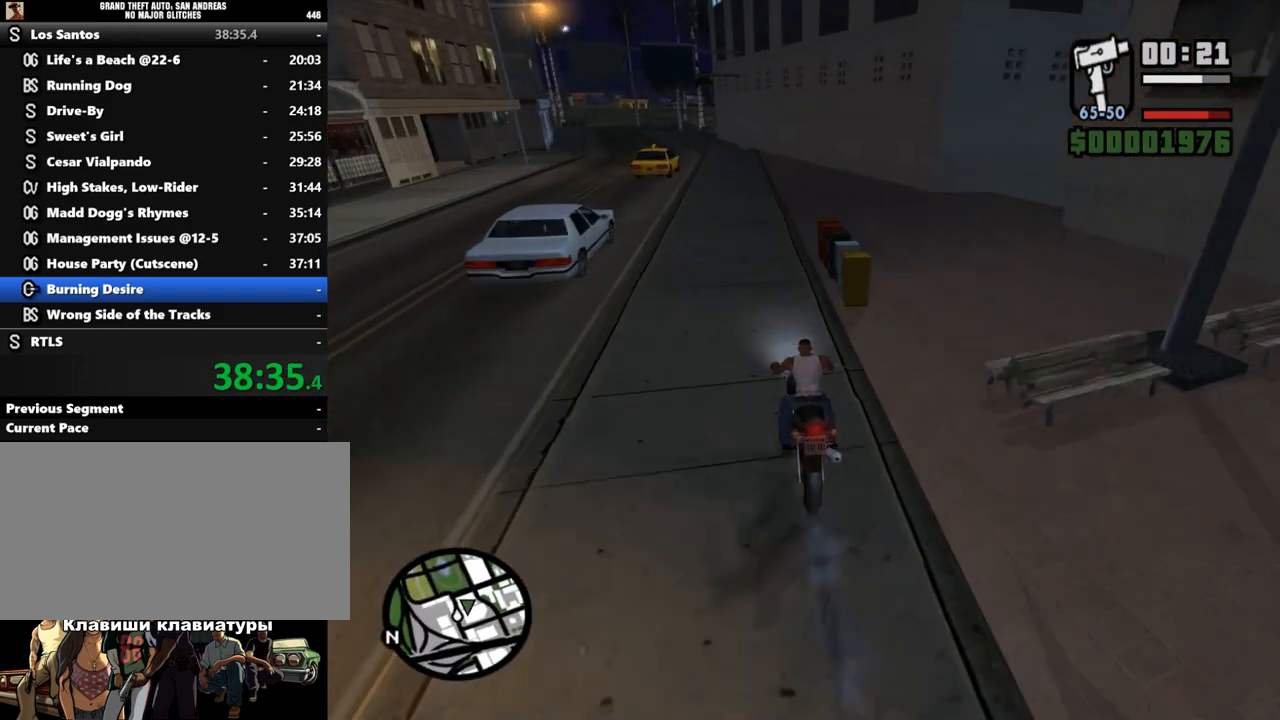
{"keys": ["d", "space"], "mouse": ["right"], "events": [[133, "d", "down"], [200, "d", "up"], [267, "d", "down"], [267, "s", "up"], [367, "mouse_right", "down"], [367, "space", "down"]]}
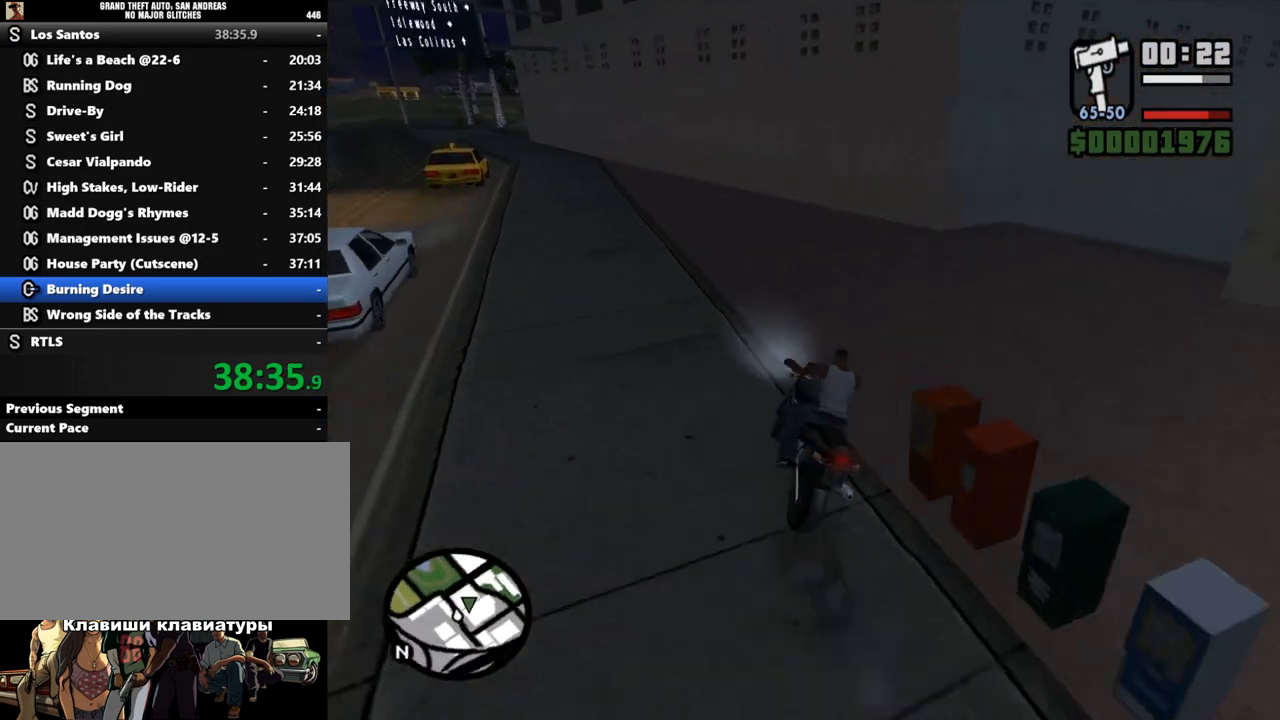
{"keys": ["d", "w"], "mouse": [], "events": [[67, "mouse_right", "up"], [100, "space", "up"], [200, "w", "down"]]}
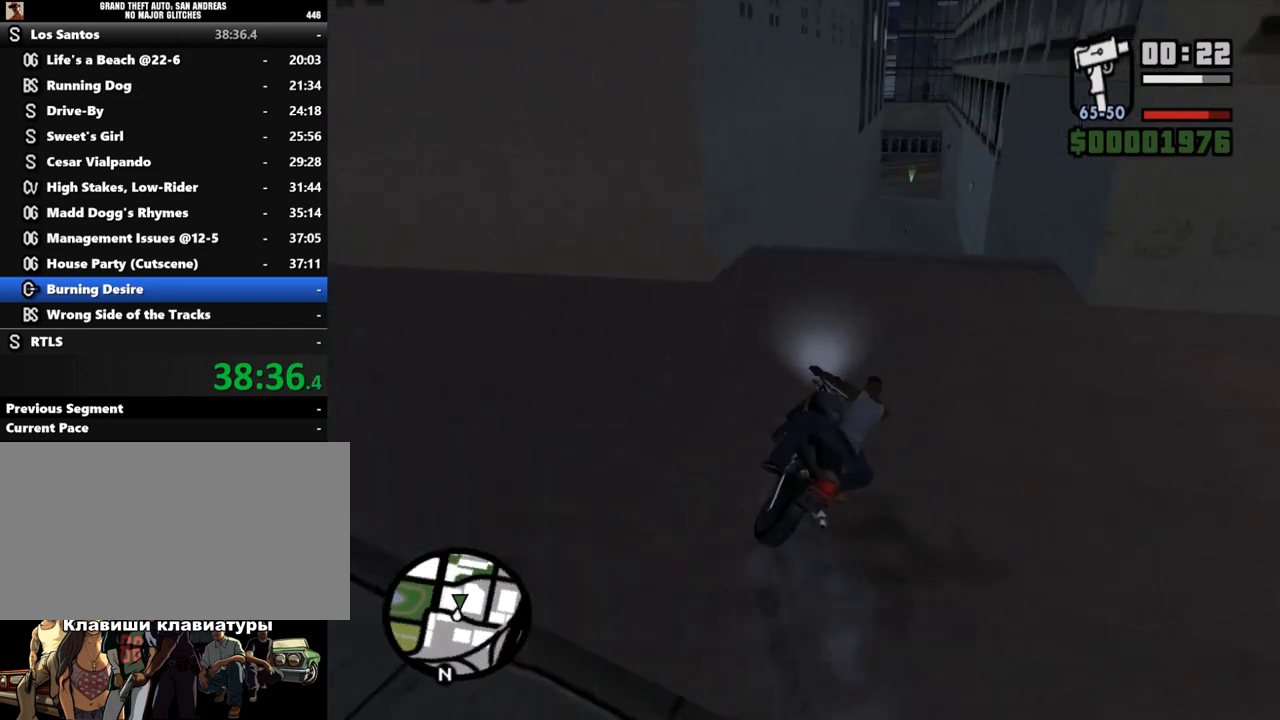
{"keys": ["w"], "mouse": [], "events": [[67, "d", "up"], [267, "a", "down"], [333, "a", "up"]]}
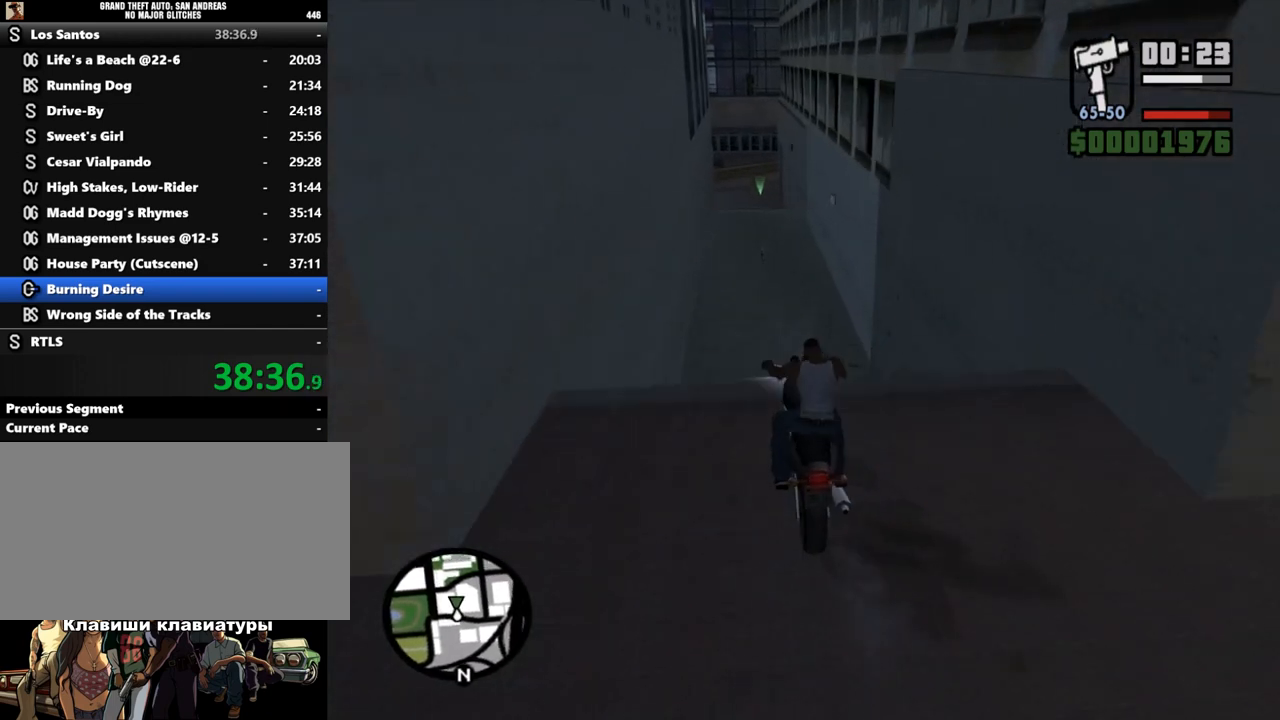
{"keys": [], "mouse": [], "events": [[500, "w", "up"]]}
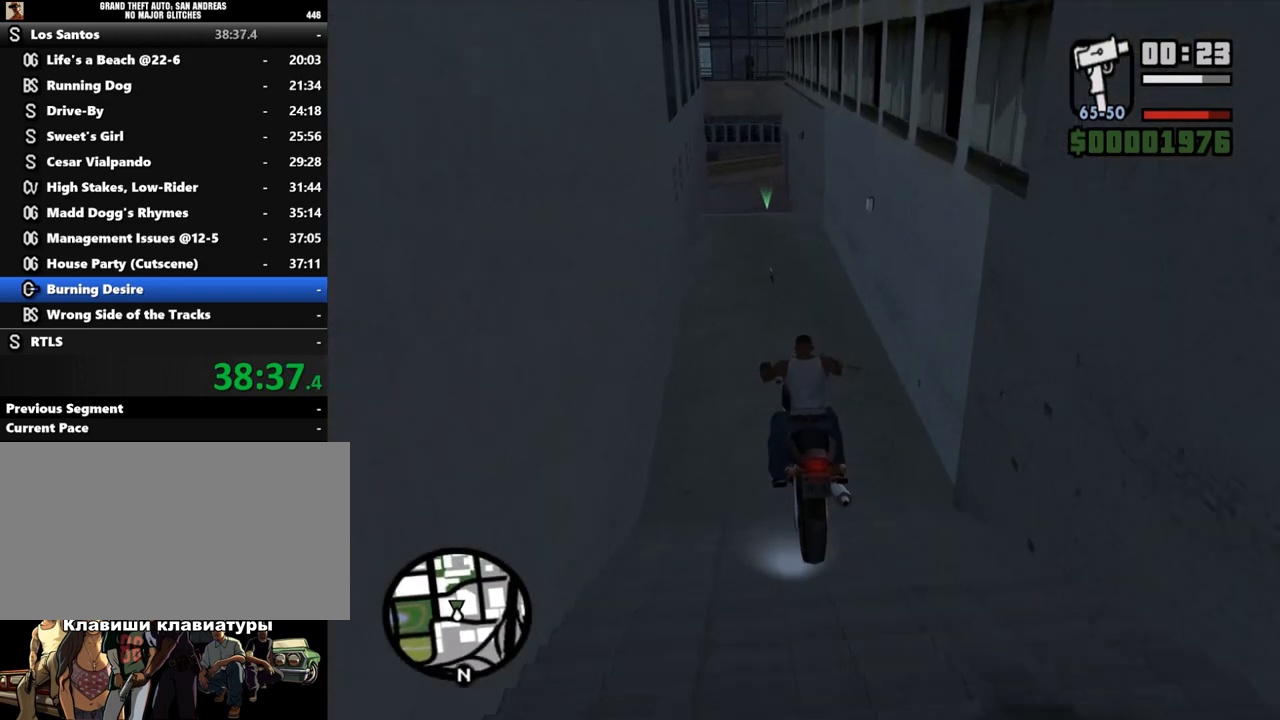
{"keys": [], "mouse": [], "events": [[100, "d", "down"], [233, "d", "up"], [300, "d", "down"], [500, "d", "up"]]}
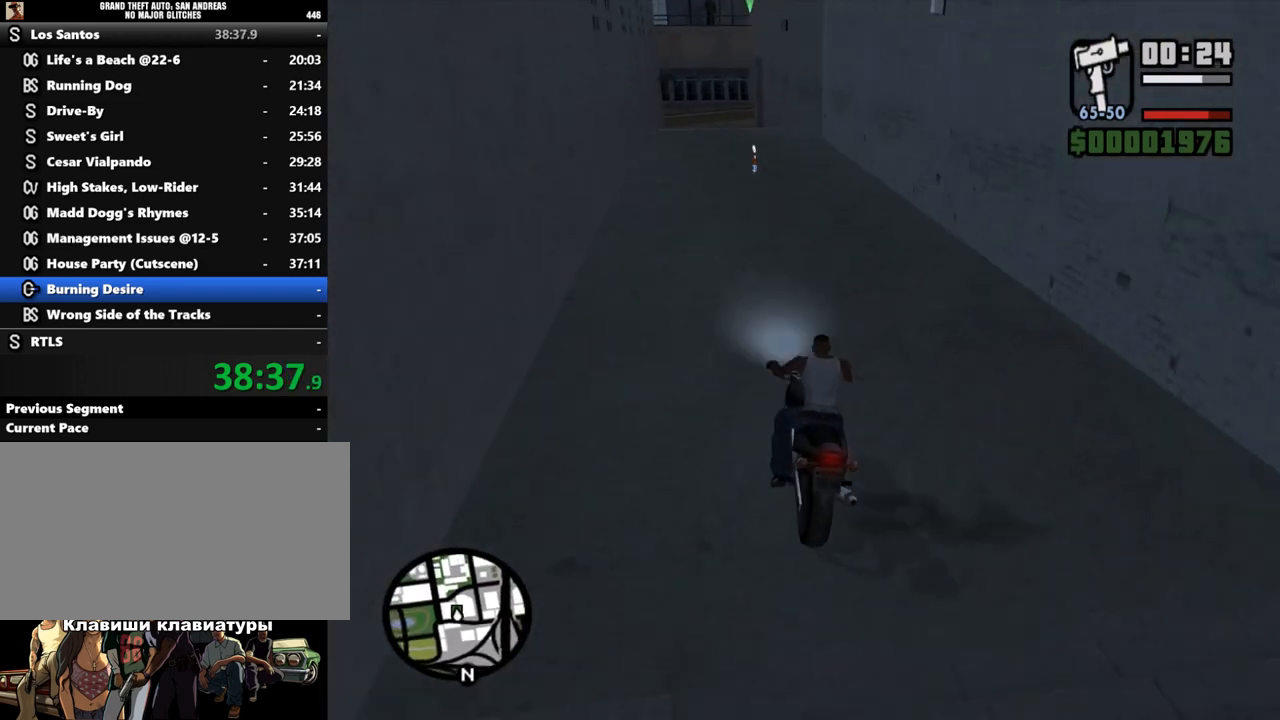
{"keys": ["d"], "mouse": [], "events": [[133, "d", "down"], [200, "d", "up"], [233, "s", "down"], [367, "s", "up"], [433, "d", "down"]]}
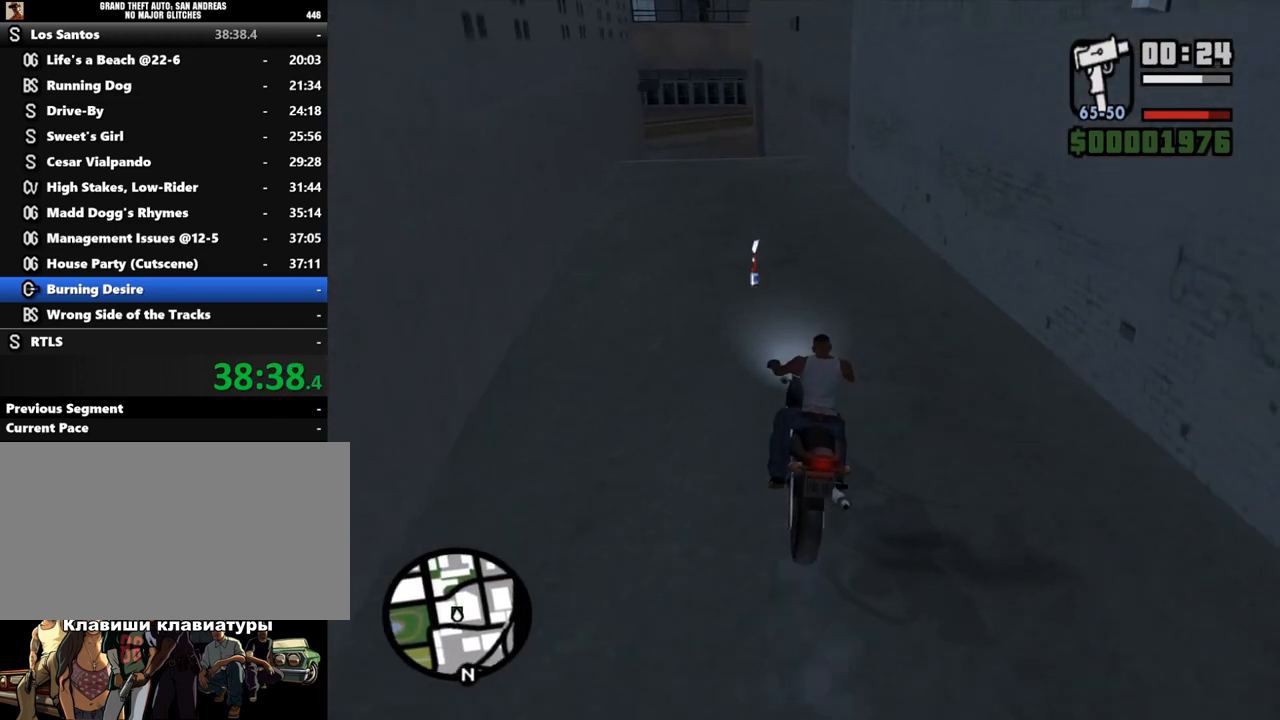
{"keys": ["f"], "mouse": [], "events": [[100, "d", "up"], [100, "s", "down"], [400, "f", "down"], [500, "s", "up"]]}
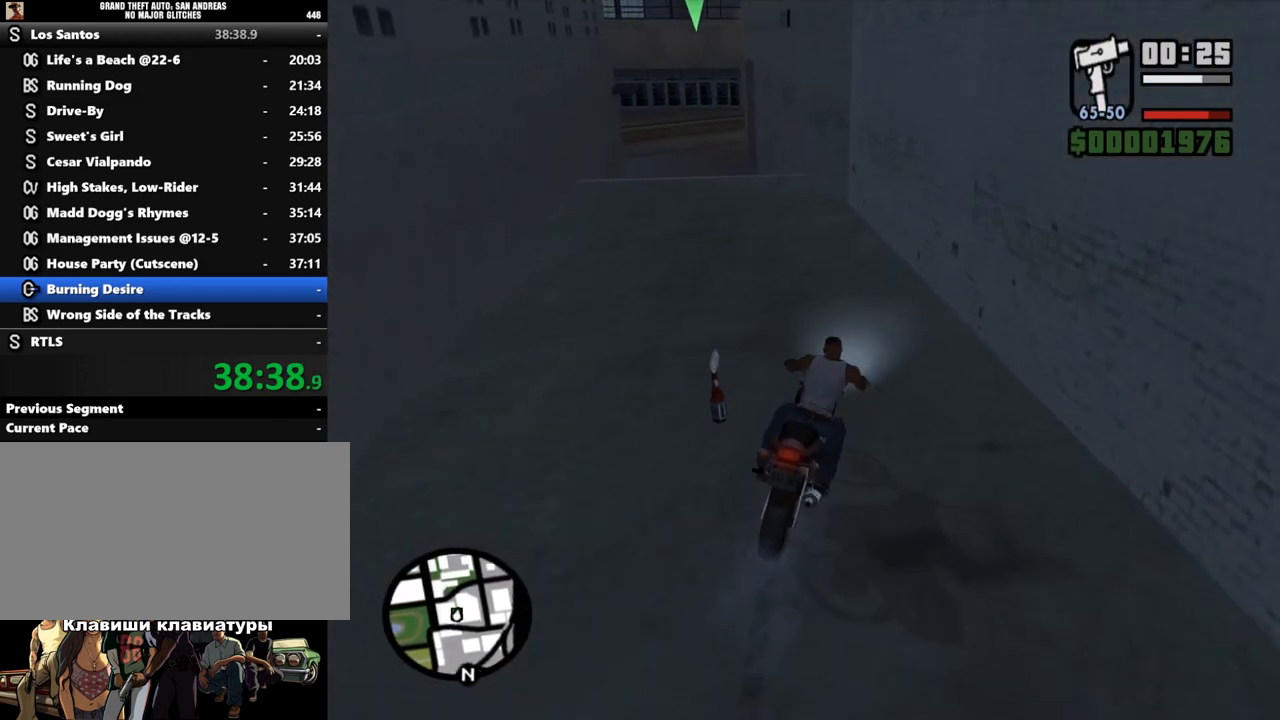
{"keys": [], "mouse": [], "events": [[333, "f", "up"]]}
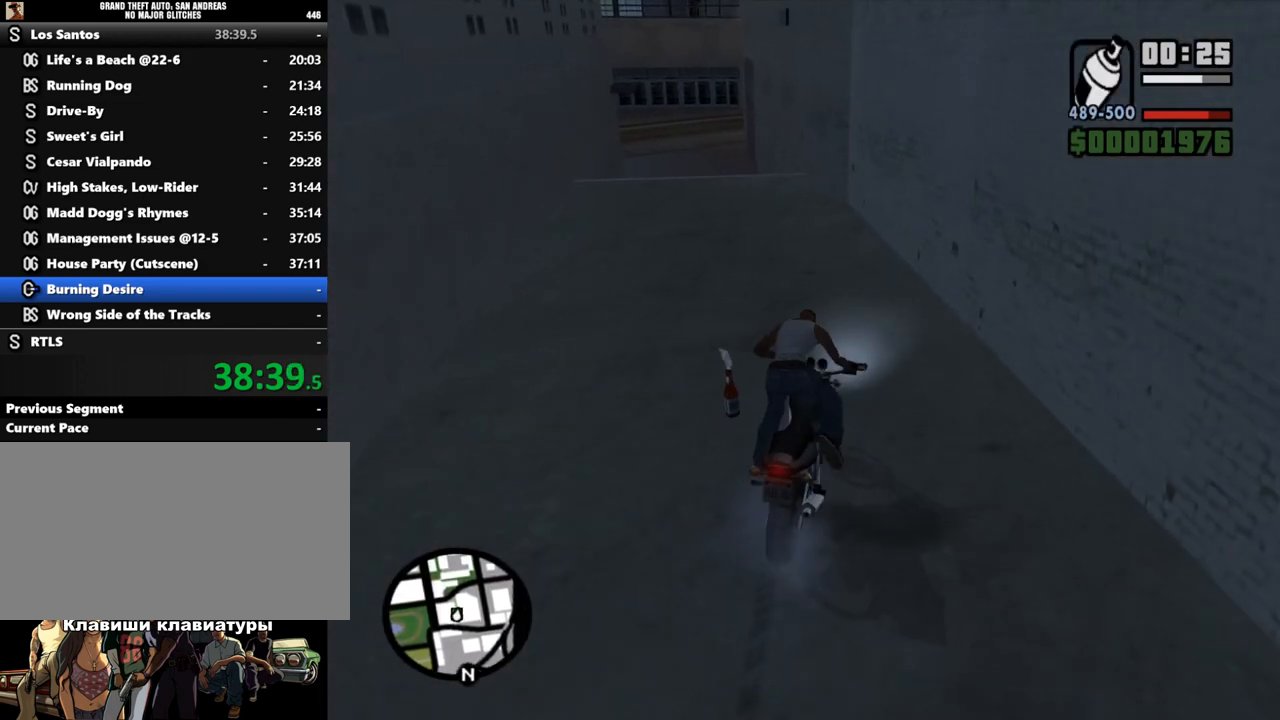
{"keys": ["d"], "mouse": [], "events": [[133, "d", "down"]]}
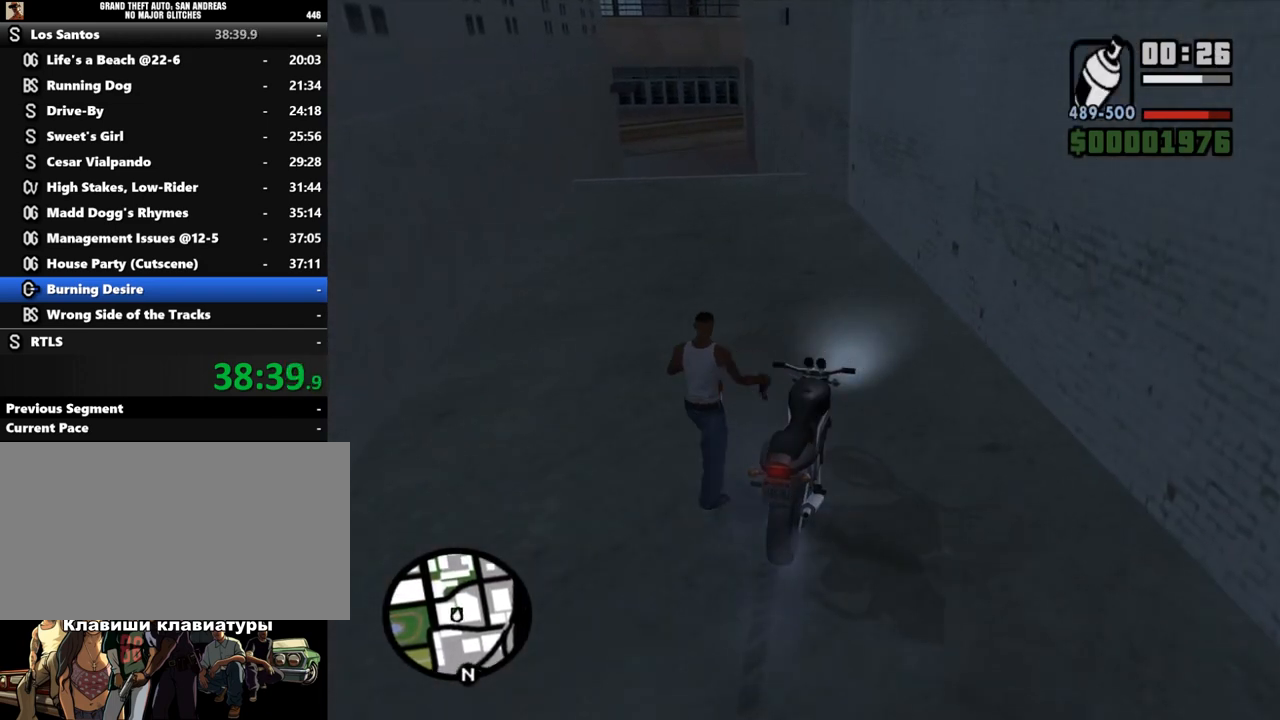
{"keys": ["f"], "mouse": [], "events": [[267, "d", "up"], [367, "f", "down"]]}
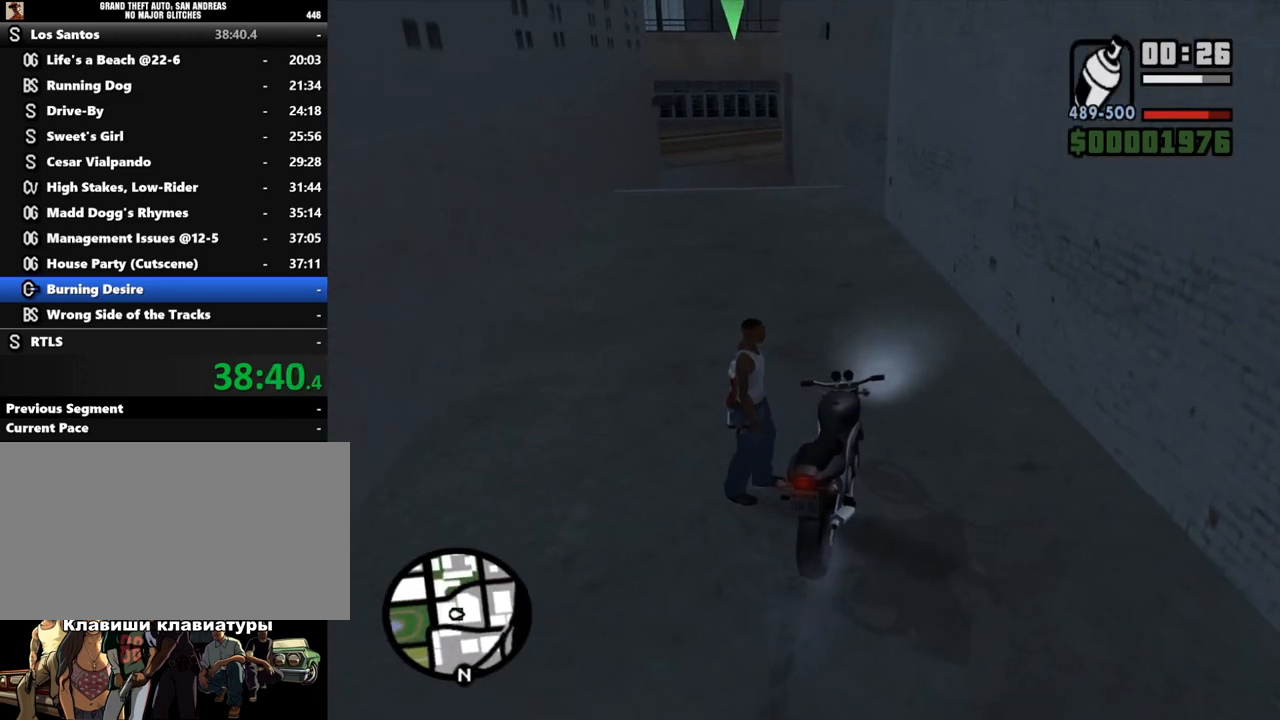
{"keys": [], "mouse": [], "events": [[133, "f", "up"]]}
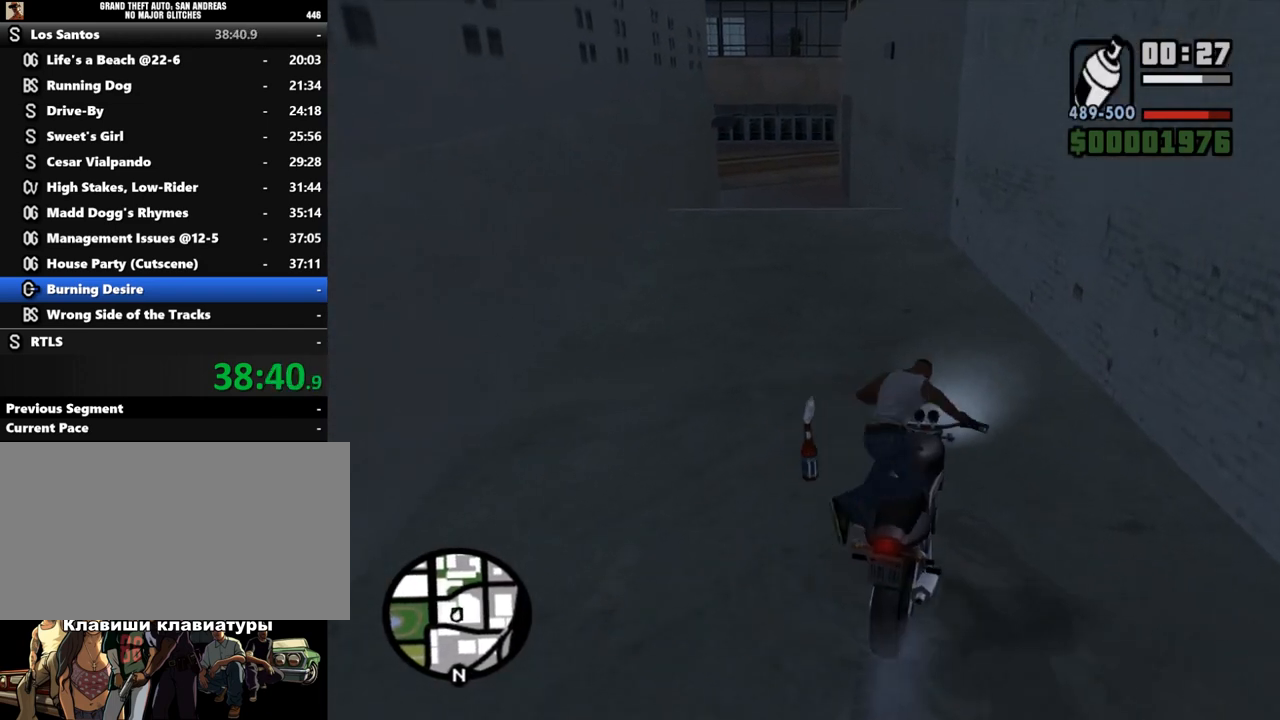
{"keys": [], "mouse": [], "events": [[67, "f", "down"], [133, "f", "up"], [233, "f", "down"], [333, "f", "up"], [400, "f", "down"], [467, "f", "up"]]}
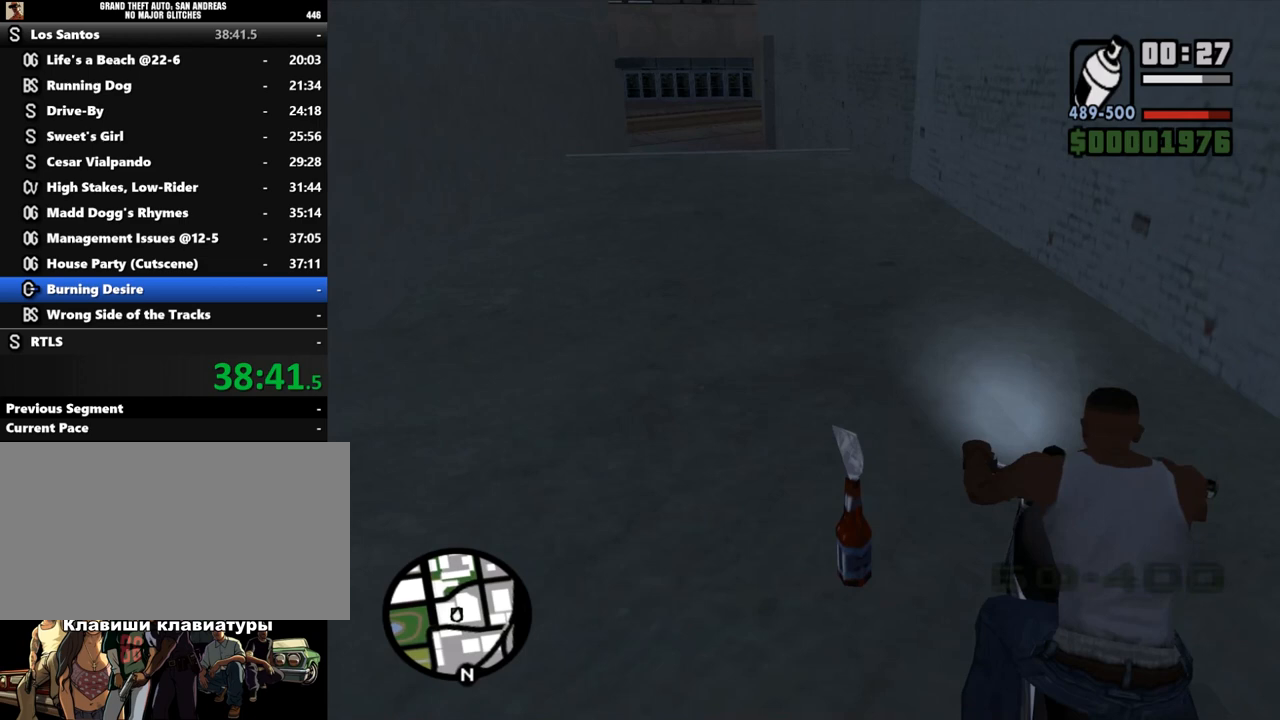
{"keys": [], "mouse": [], "events": [[67, "f", "down"], [133, "f", "up"], [233, "f", "down"], [333, "f", "up"]]}
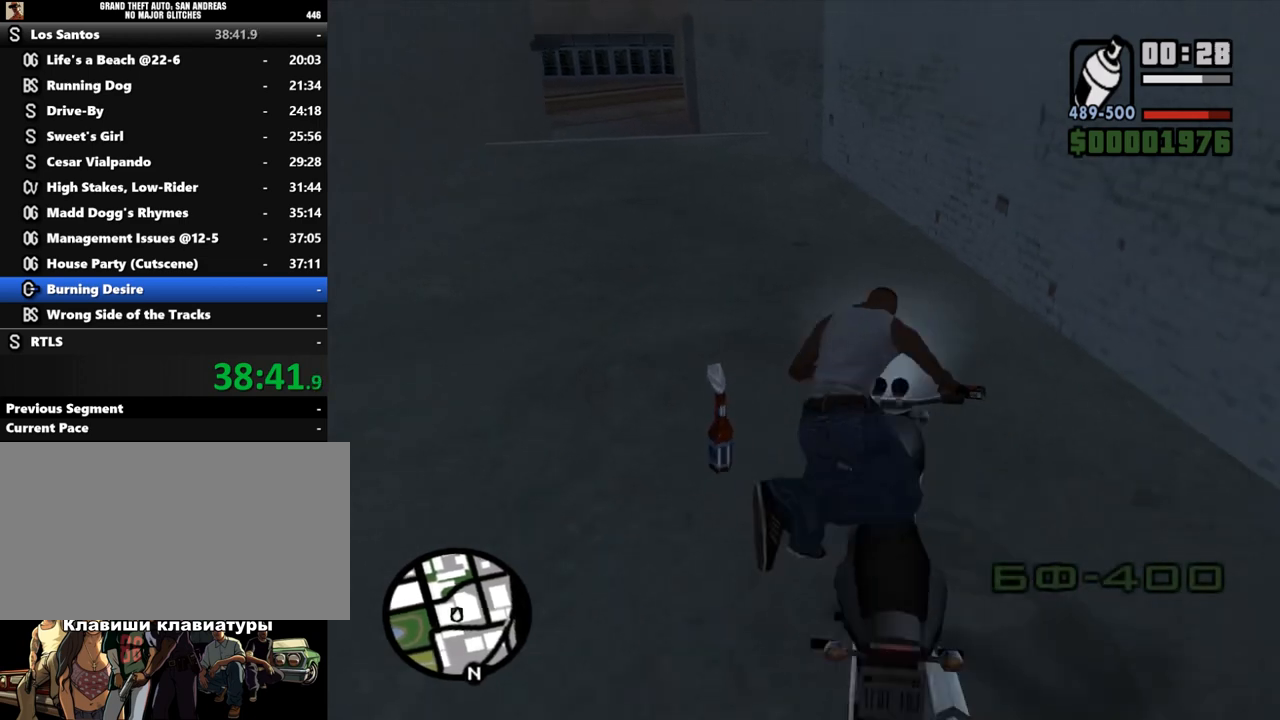
{"keys": [], "mouse": [], "events": []}
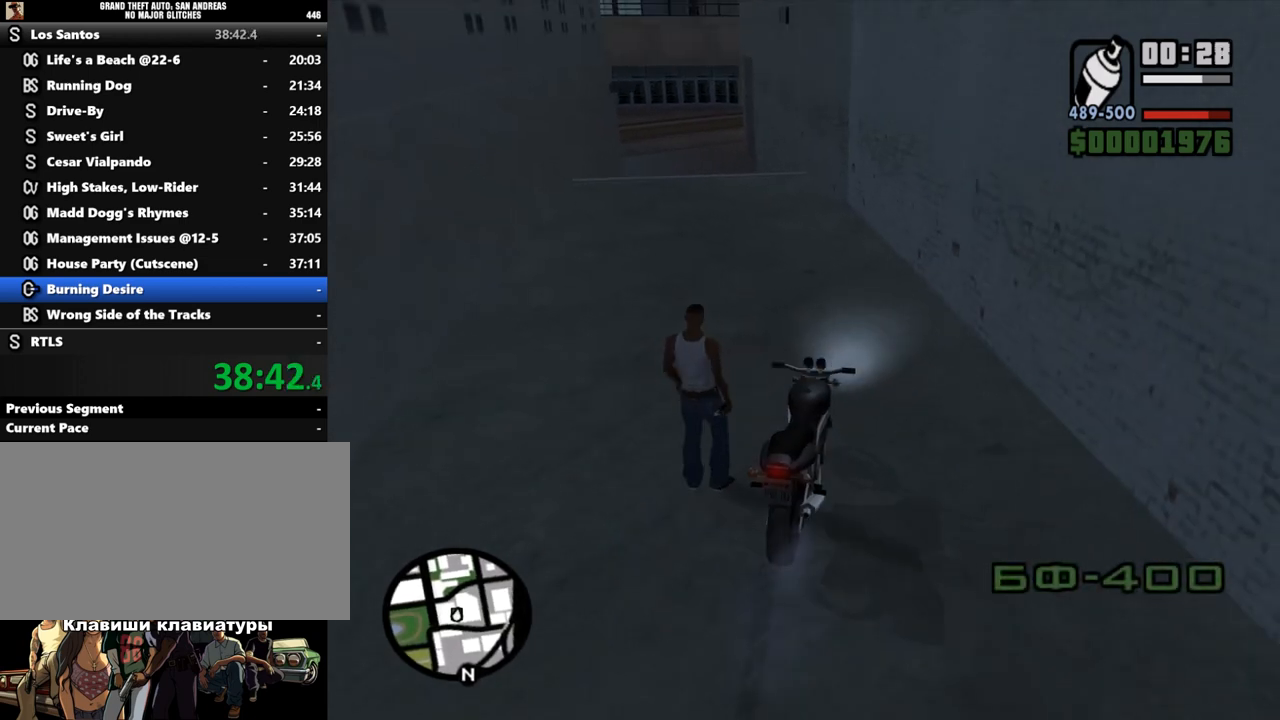
{"keys": ["f"], "mouse": [], "events": [[167, "d", "down"], [267, "d", "up"], [467, "f", "down"]]}
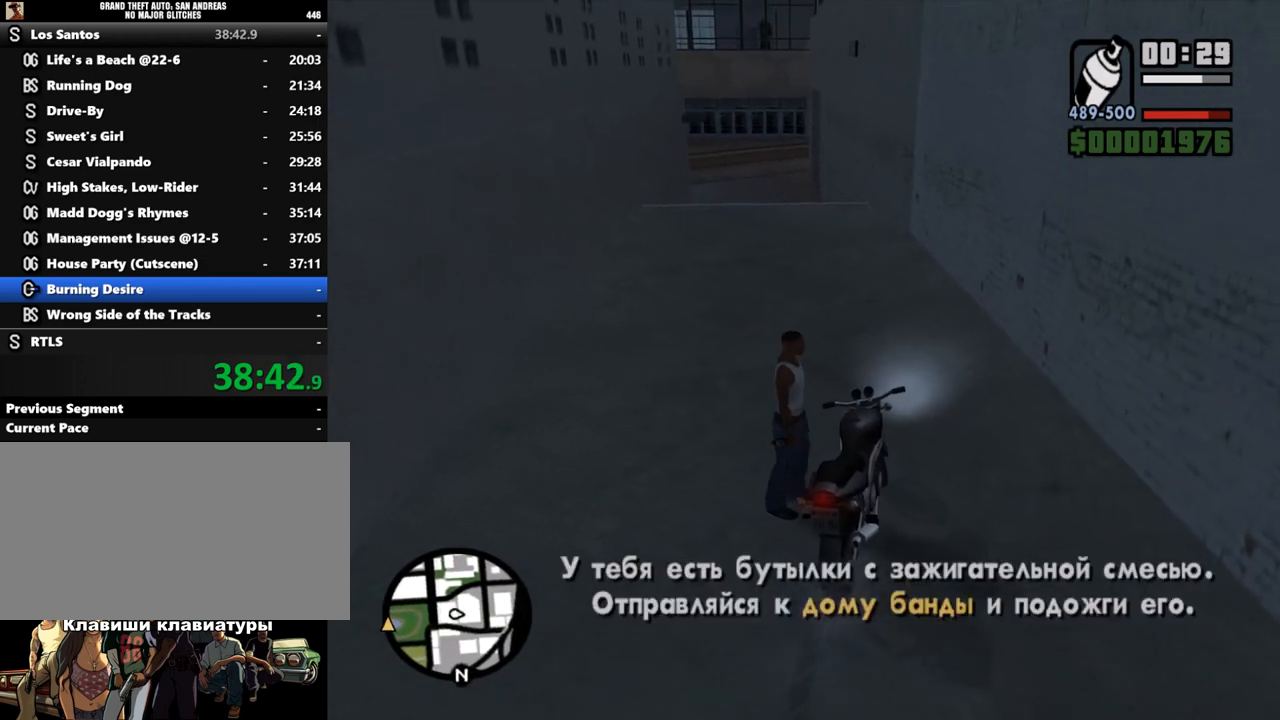
{"keys": ["w"], "mouse": [], "events": [[167, "f", "up"], [467, "w", "down"]]}
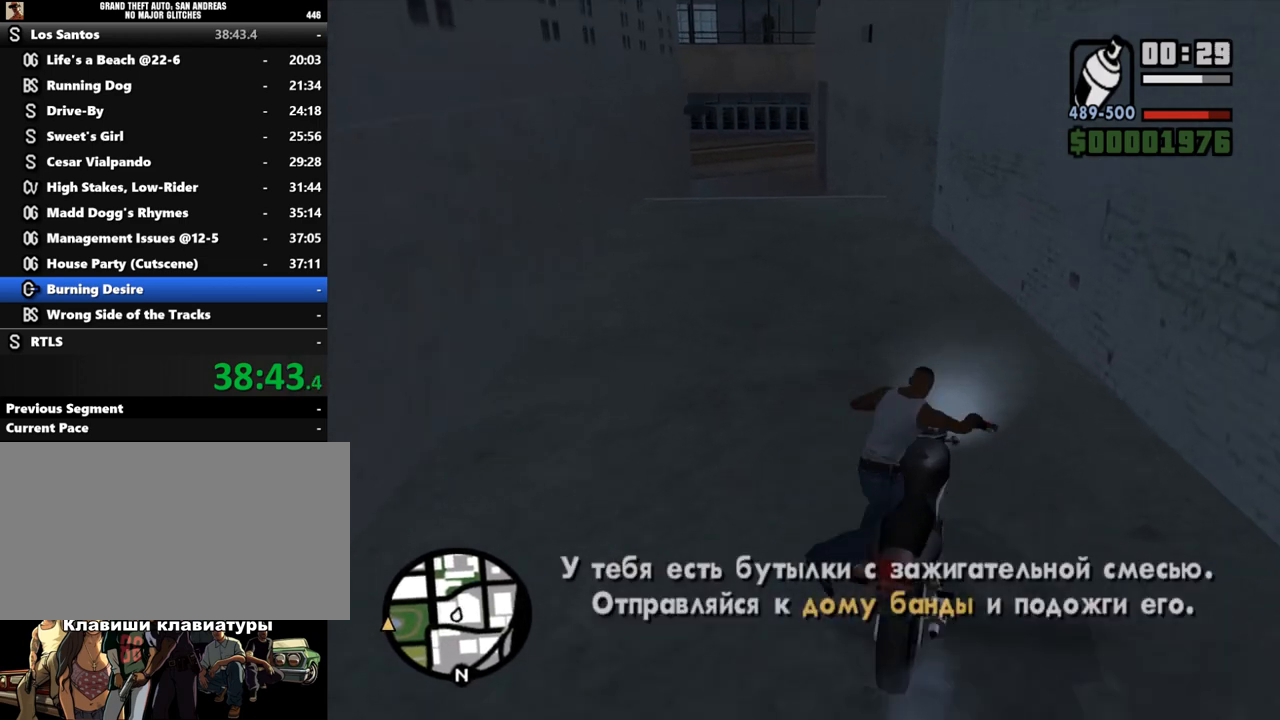
{"keys": ["a", "shift_l", "w"], "mouse": [], "events": [[33, "shift_l", "down"], [333, "a", "down"]]}
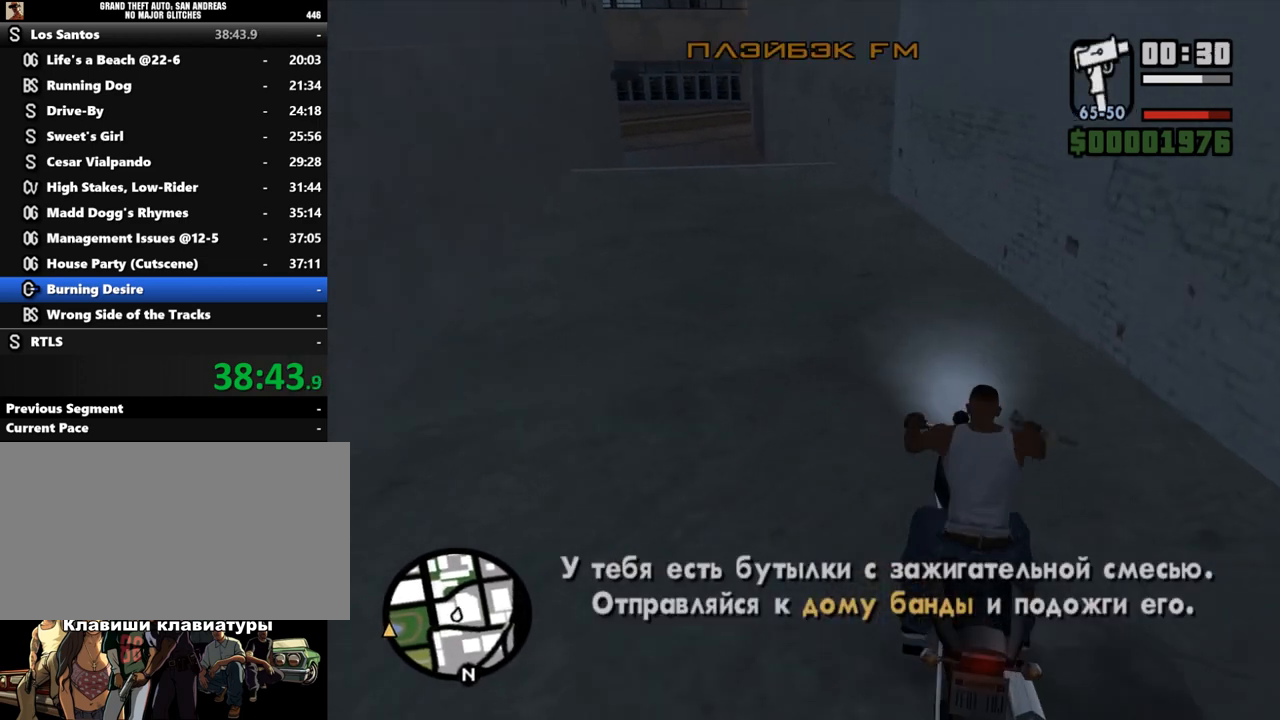
{"keys": ["w"], "mouse": [], "events": [[33, "mouse_left", "down"], [133, "mouse_left", "up"], [233, "mouse_left", "down"], [300, "mouse_left", "up"], [333, "a", "up"], [367, "shift_l", "up"], [400, "mouse_left", "down"], [500, "mouse_left", "up"]]}
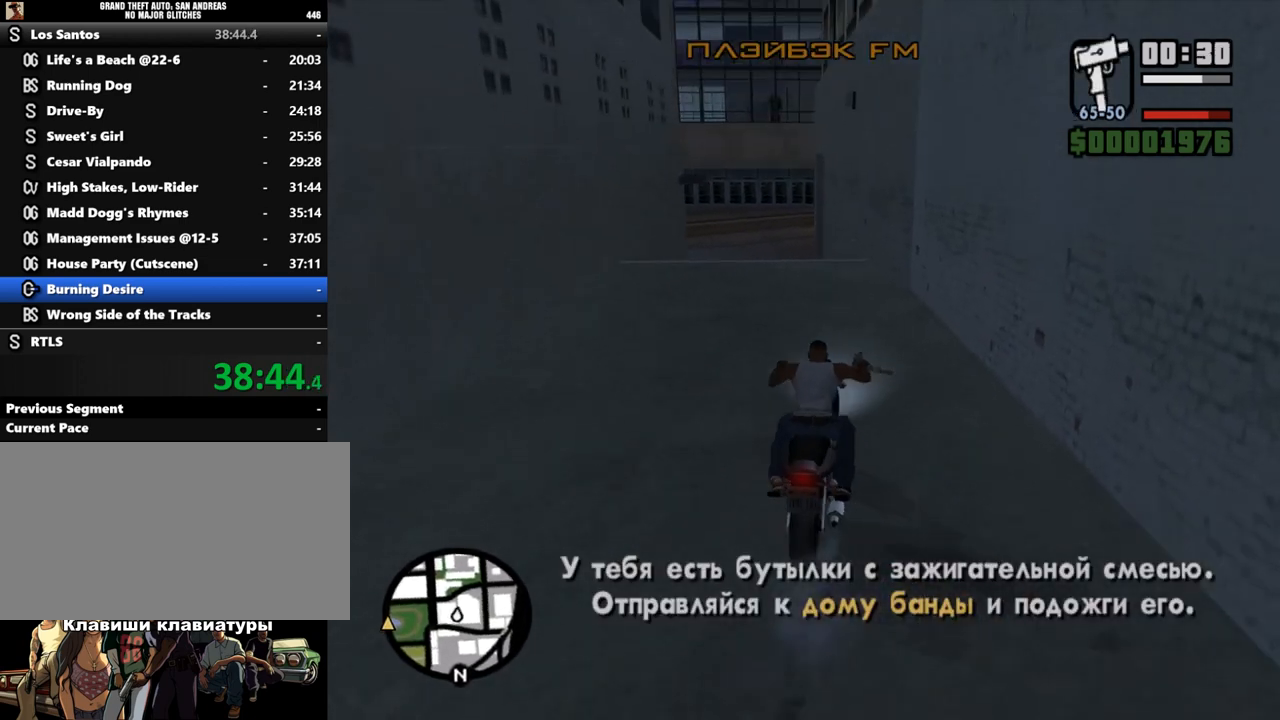
{"keys": ["w"], "mouse": ["left"], "events": [[33, "mouse_left", "down"], [100, "a", "down"], [100, "mouse_left", "up"], [167, "mouse_left", "down"], [200, "a", "up"], [267, "mouse_left", "up"], [333, "mouse_left", "down"], [467, "mouse_left", "up"], [500, "mouse_left", "down"]]}
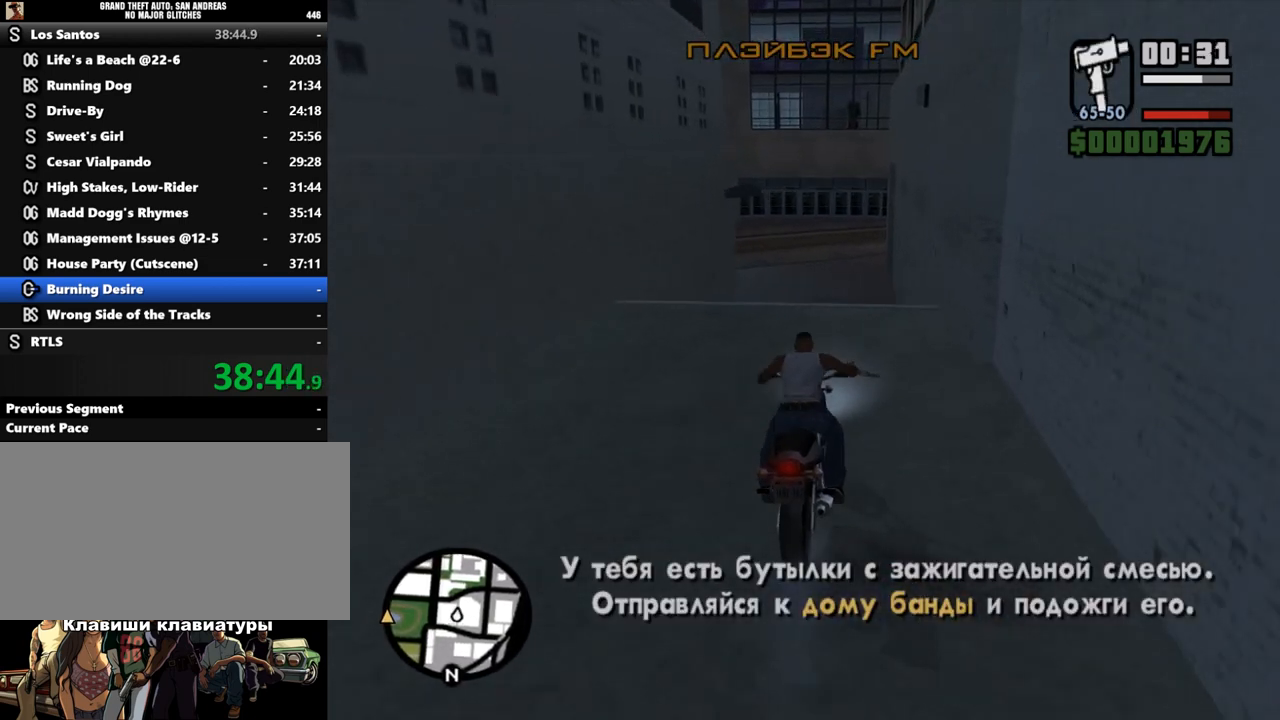
{"keys": [], "mouse": [], "events": [[33, "a", "down"], [67, "mouse_left", "up"], [167, "mouse_left", "down"], [200, "a", "up"], [267, "mouse_left", "up"], [400, "a", "down"], [433, "a", "up"], [433, "w", "up"]]}
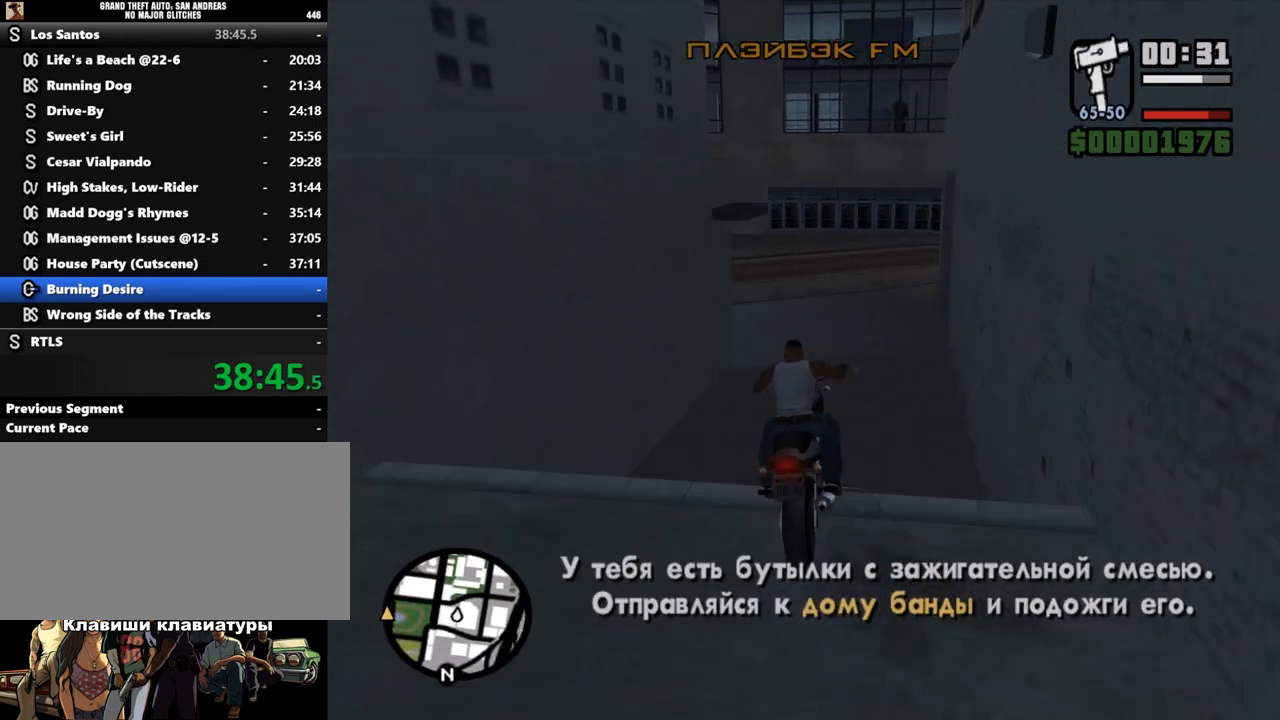
{"keys": ["a"], "mouse": [], "events": [[100, "a", "down"]]}
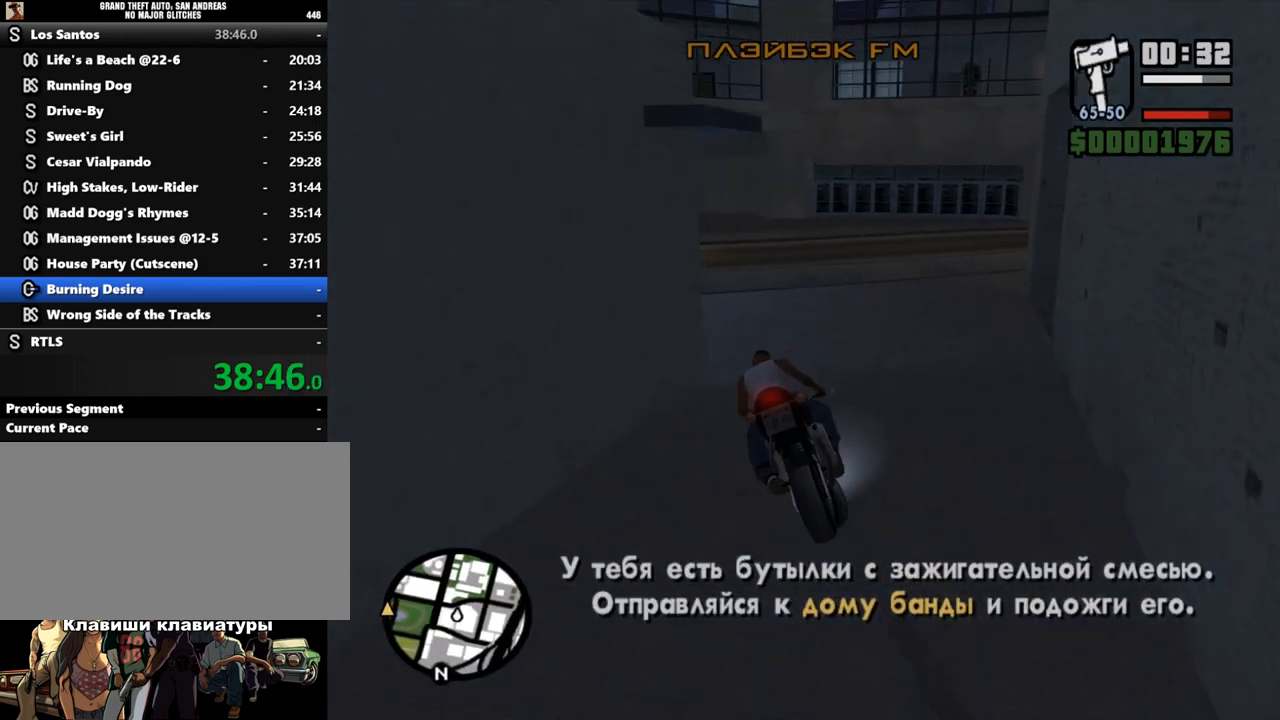
{"keys": ["a", "w"], "mouse": [], "events": [[100, "space", "down"], [167, "mouse_right", "down"], [300, "mouse_right", "up"], [400, "space", "up"], [500, "w", "down"]]}
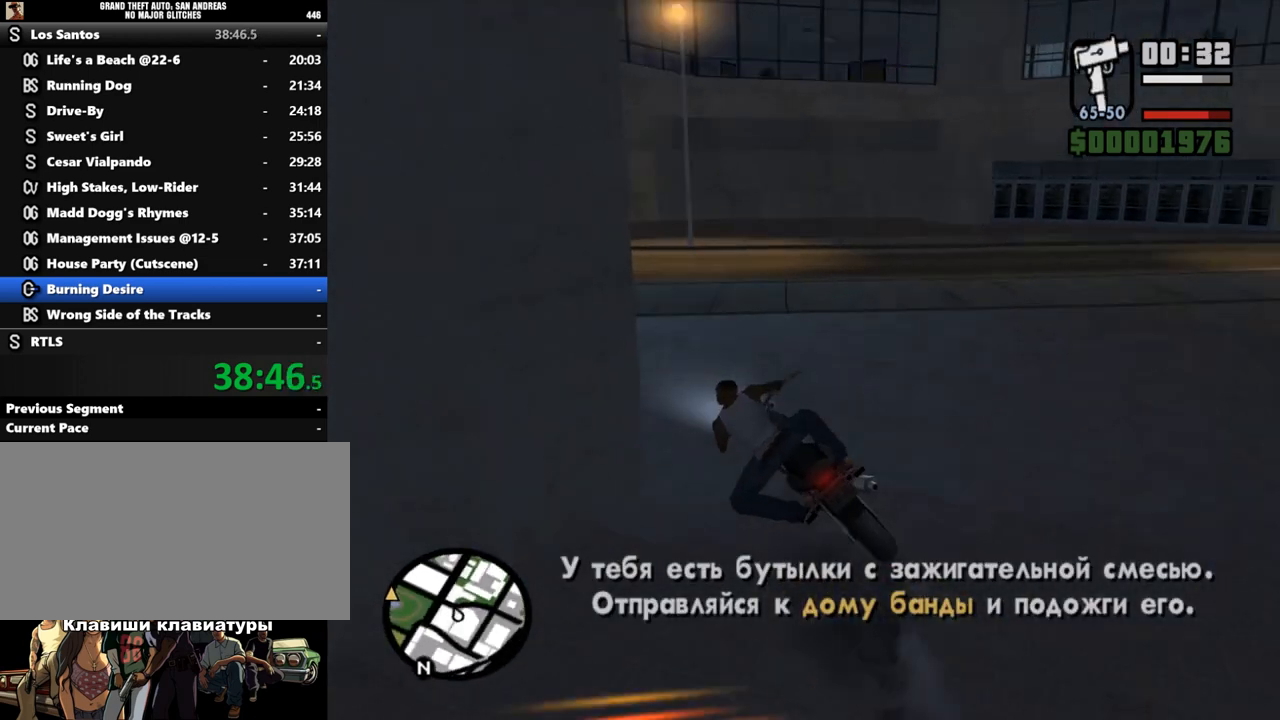
{"keys": ["a", "w"], "mouse": [], "events": [[100, "mouse_left", "down"], [167, "mouse_left", "up"], [233, "mouse_left", "down"], [367, "mouse_left", "up"], [400, "mouse_left", "down"], [500, "mouse_left", "up"]]}
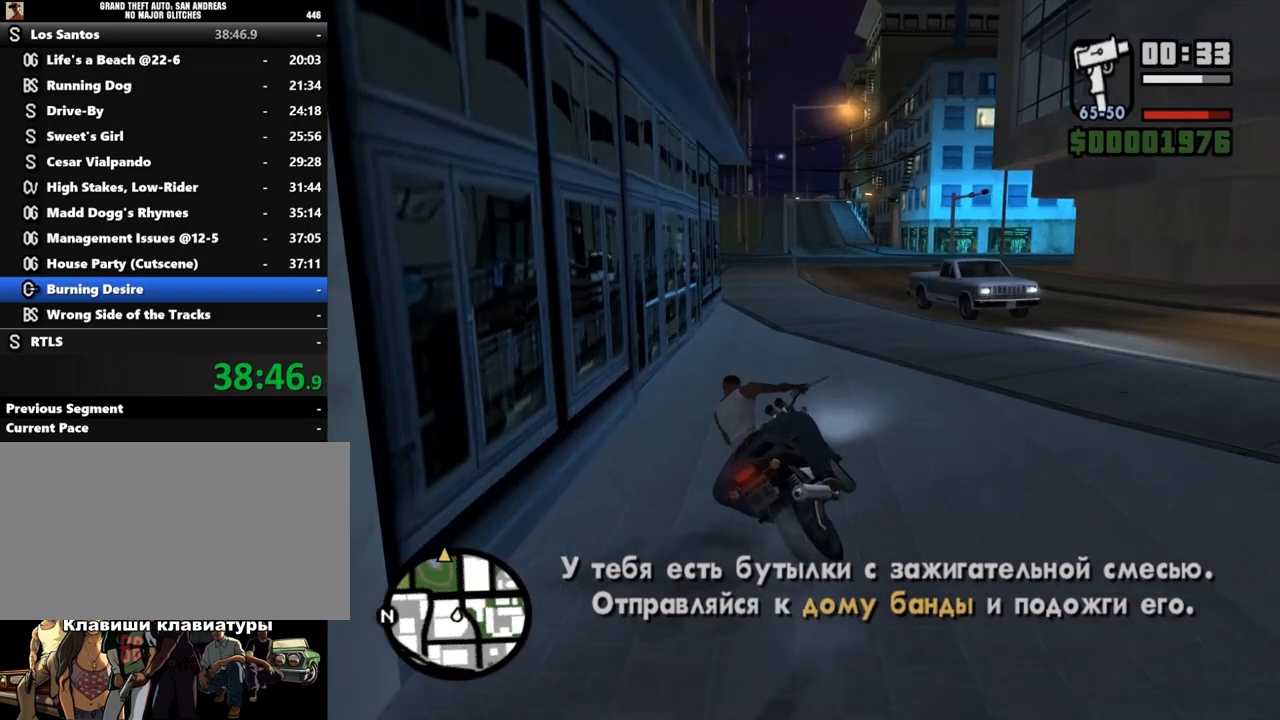
{"keys": ["a", "w"], "mouse": [], "events": [[33, "mouse_left", "down"], [100, "a", "up"], [167, "mouse_left", "up"], [233, "mouse_left", "down"], [333, "mouse_left", "up"], [400, "mouse_left", "down"], [500, "a", "down"], [500, "mouse_left", "up"]]}
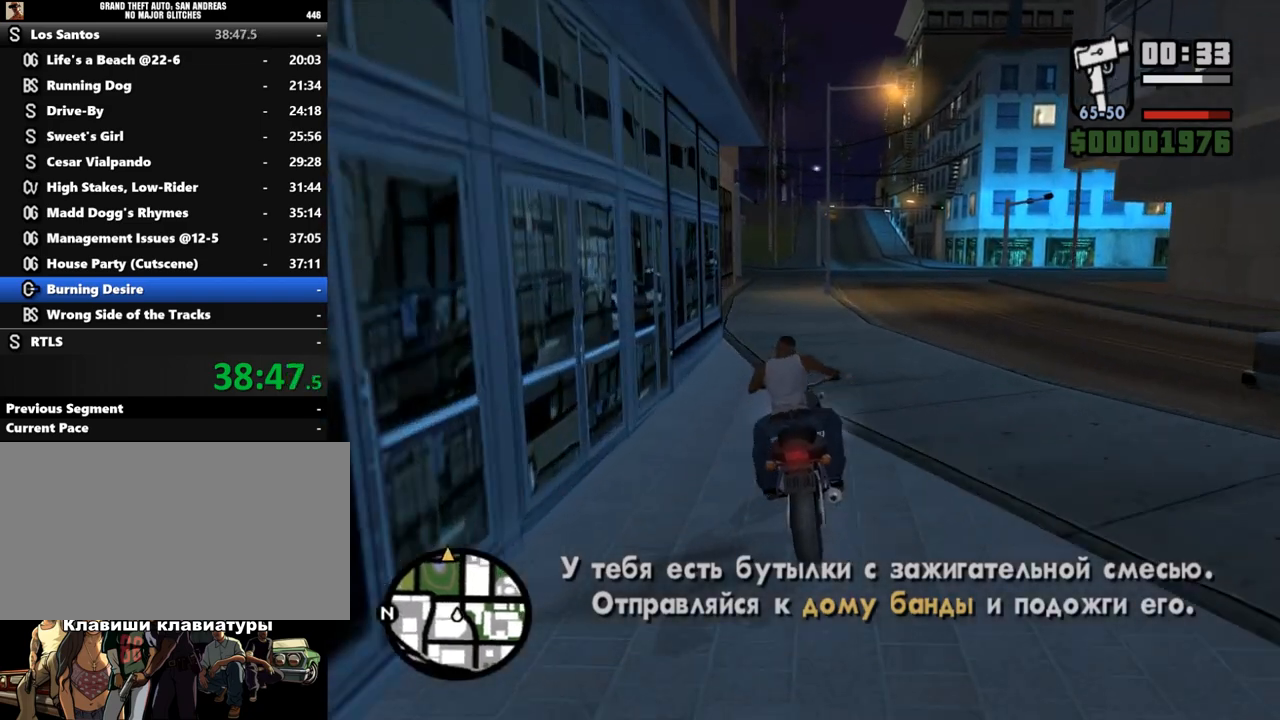
{"keys": ["w"], "mouse": ["left"], "events": [[67, "mouse_left", "down"], [167, "a", "up"], [200, "mouse_left", "up"], [267, "mouse_left", "down"], [367, "mouse_left", "up"], [433, "mouse_left", "down"]]}
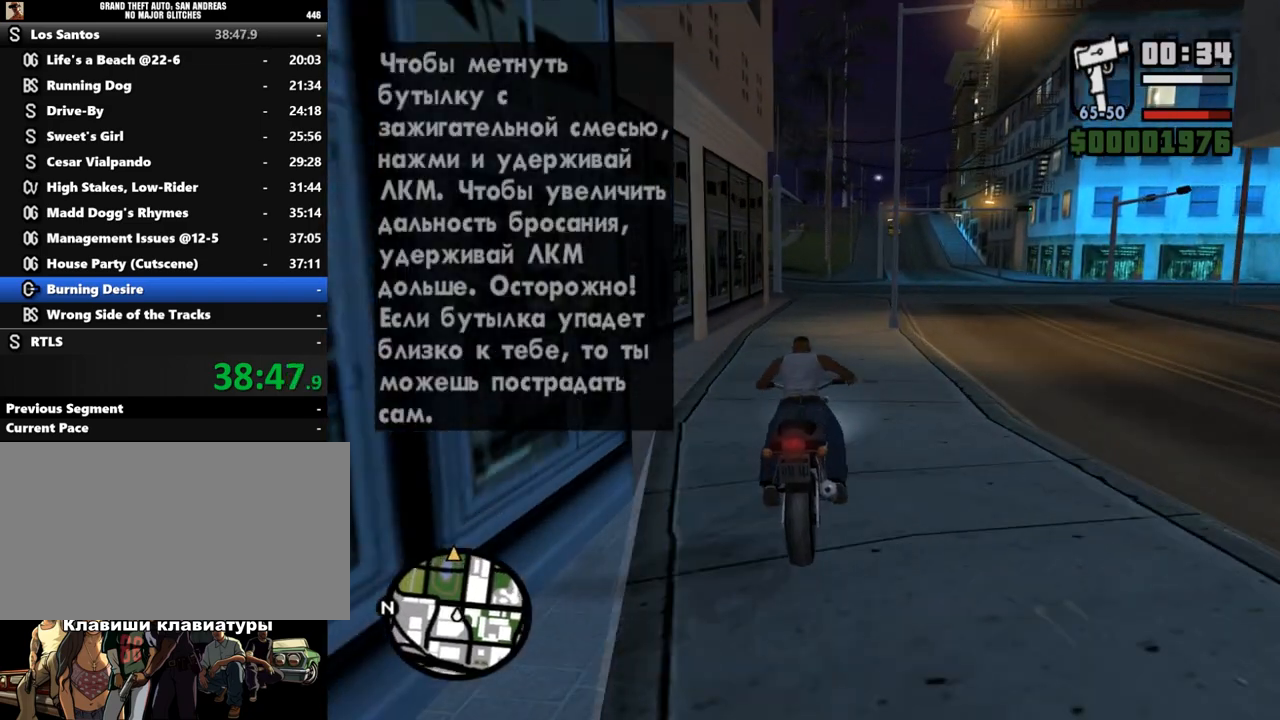
{"keys": ["w"], "mouse": [], "events": [[33, "mouse_left", "up"], [100, "mouse_left", "down"], [333, "mouse_left", "up"], [400, "mouse_left", "down"], [500, "mouse_left", "up"]]}